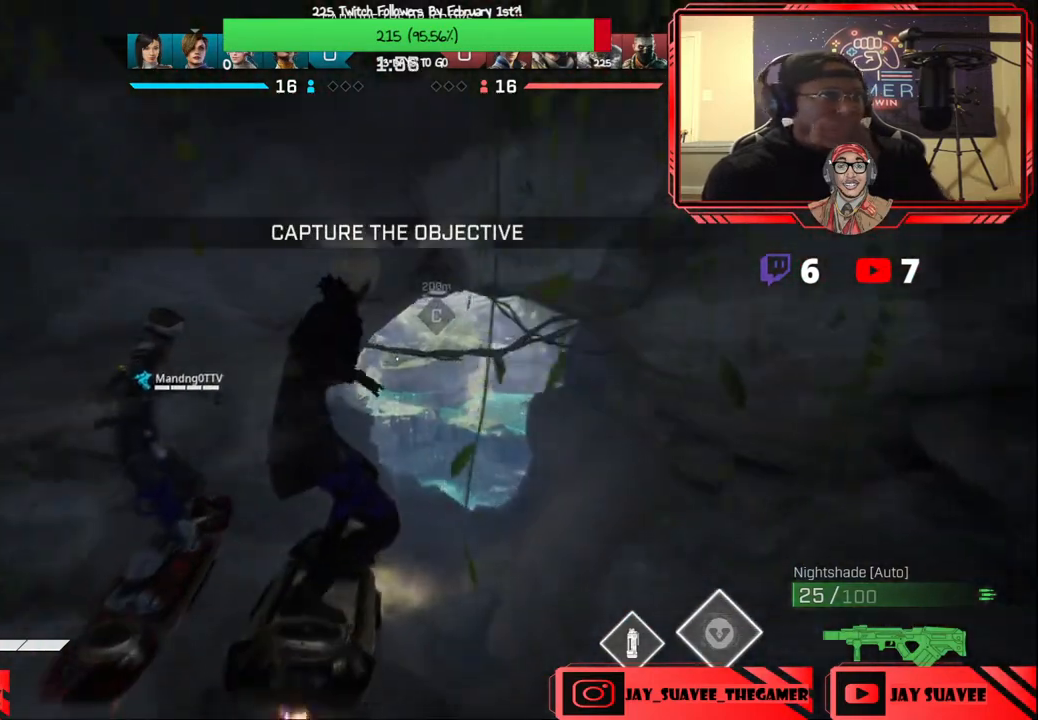
Gameplay with a controller (Xbox layout); each line is a JSON object with the inputs held at the frame after it. "events" lists button and stick changes between this image and that frame as [ms after this image, input, new state], when the widget could be followed in between.
{"buttons": [], "left_stick": "center", "right_stick": "center", "events": []}
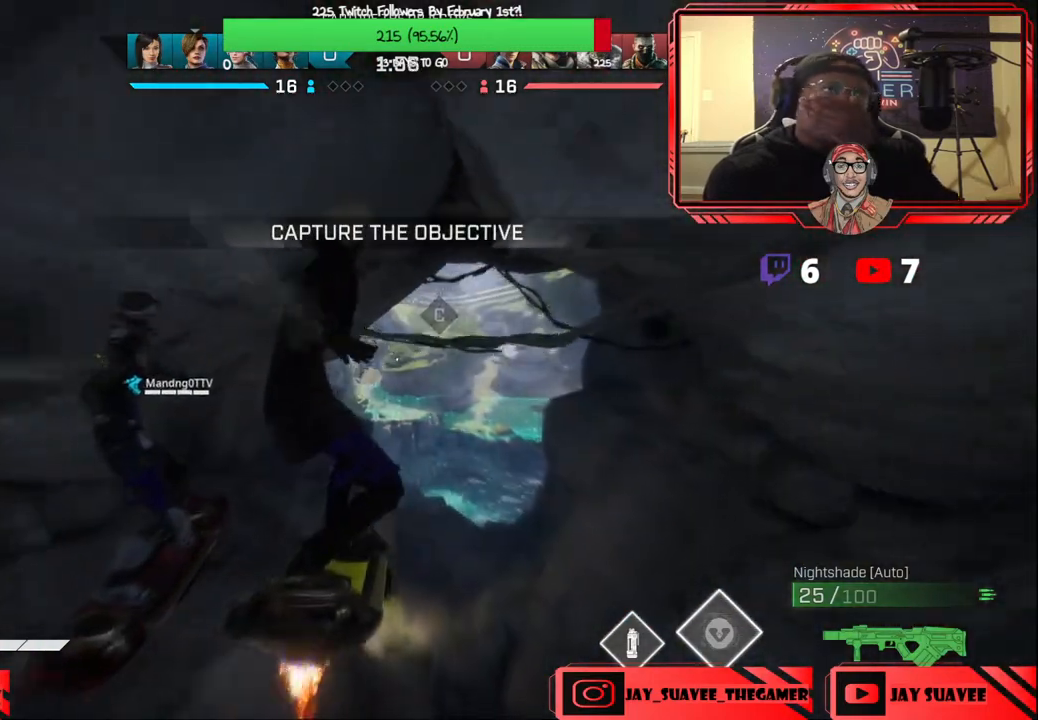
{"buttons": [], "left_stick": "center", "right_stick": "center", "events": []}
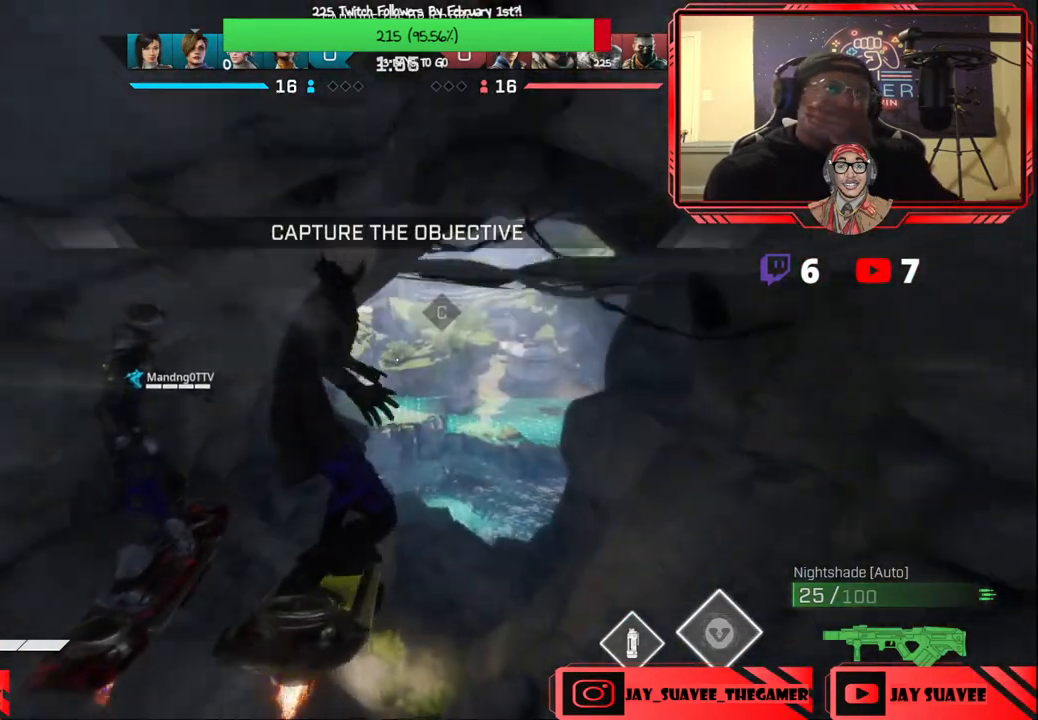
{"buttons": [], "left_stick": "center", "right_stick": "right", "events": [[500, "right_stick", "right"]]}
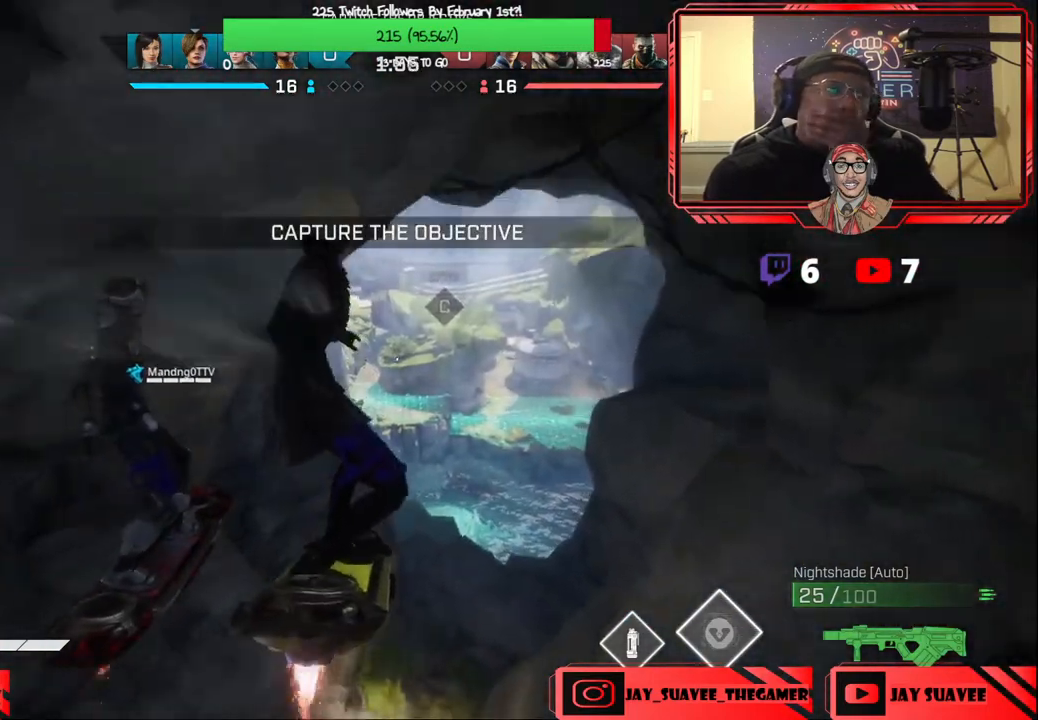
{"buttons": [], "left_stick": "center", "right_stick": "center", "events": [[133, "right_stick", "center"]]}
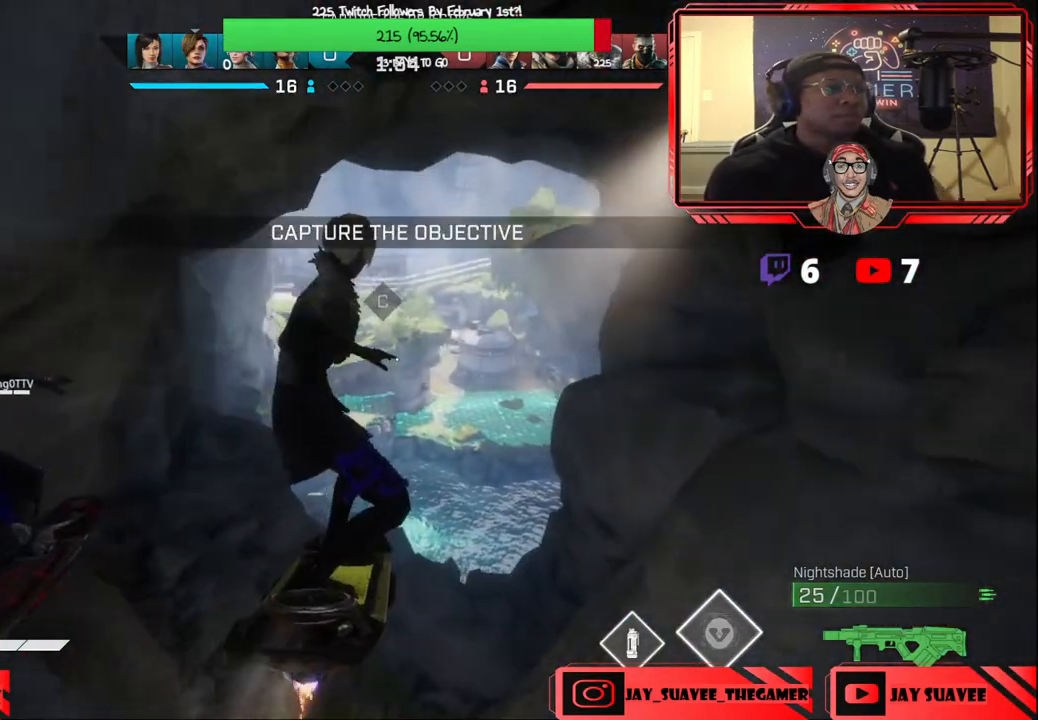
{"buttons": [], "left_stick": "up-right", "right_stick": "center", "events": [[500, "left_stick", "up-right"]]}
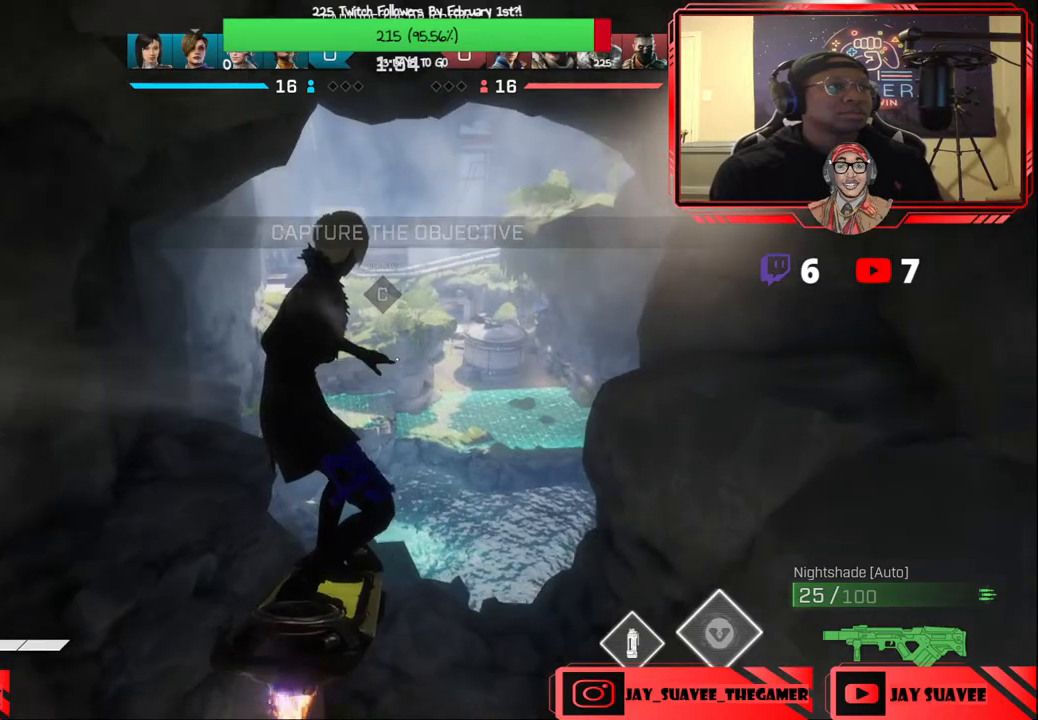
{"buttons": [], "left_stick": "up", "right_stick": "center", "events": [[367, "left_stick", "up"]]}
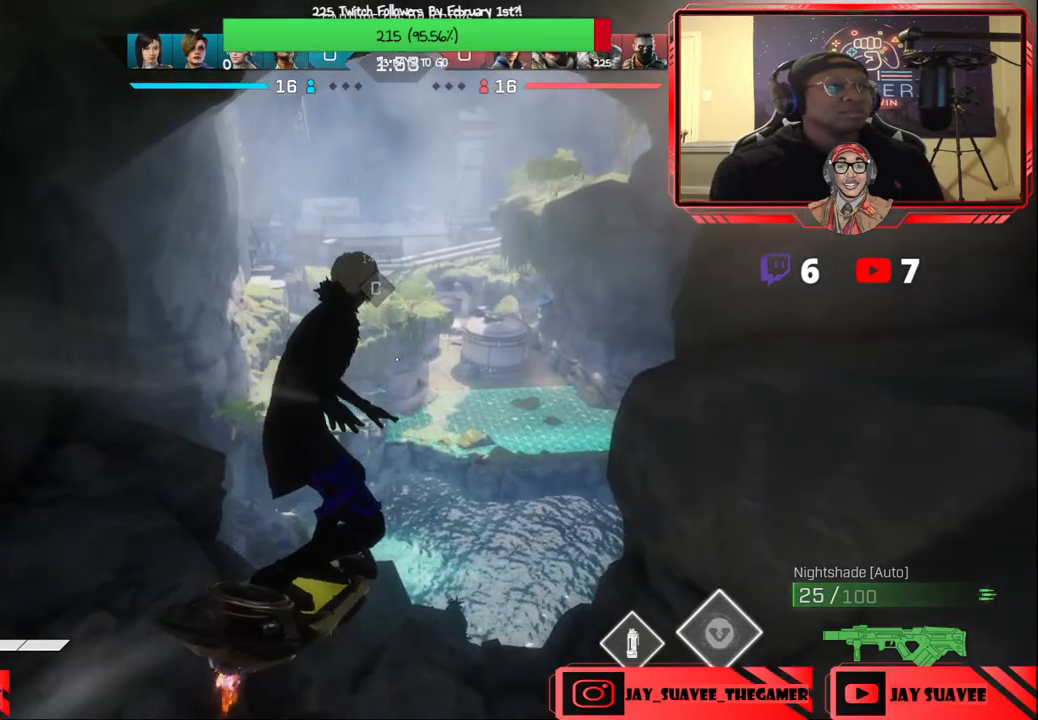
{"buttons": [], "left_stick": "up", "right_stick": "center", "events": []}
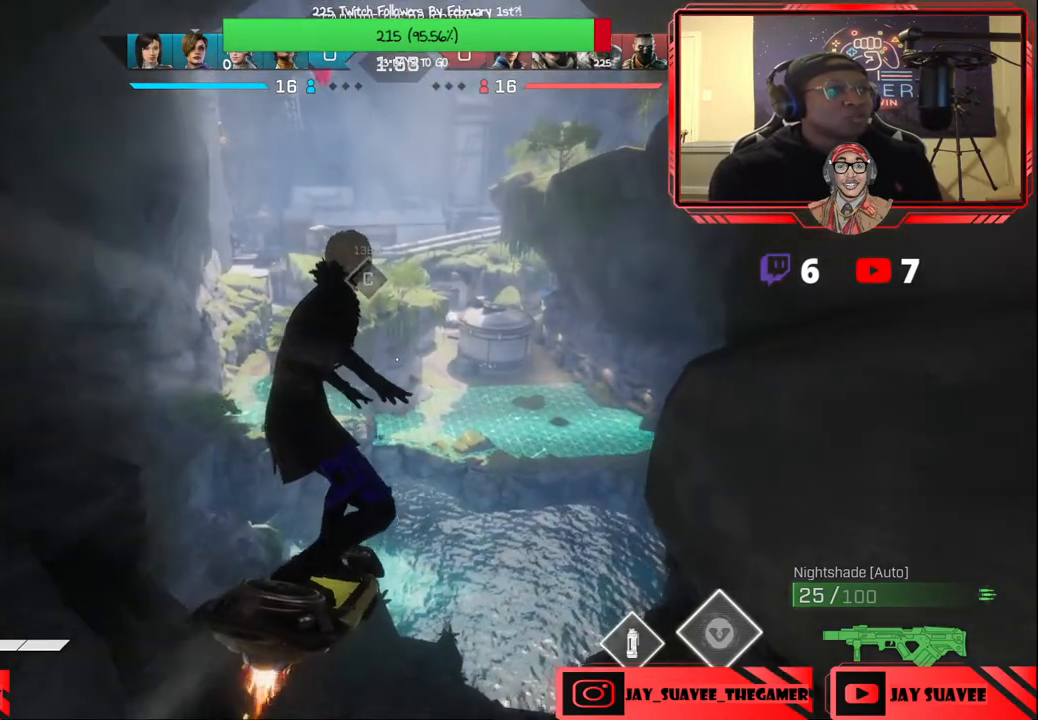
{"buttons": [], "left_stick": "up", "right_stick": "center", "events": [[200, "left_stick", "center"], [383, "left_stick", "up"]]}
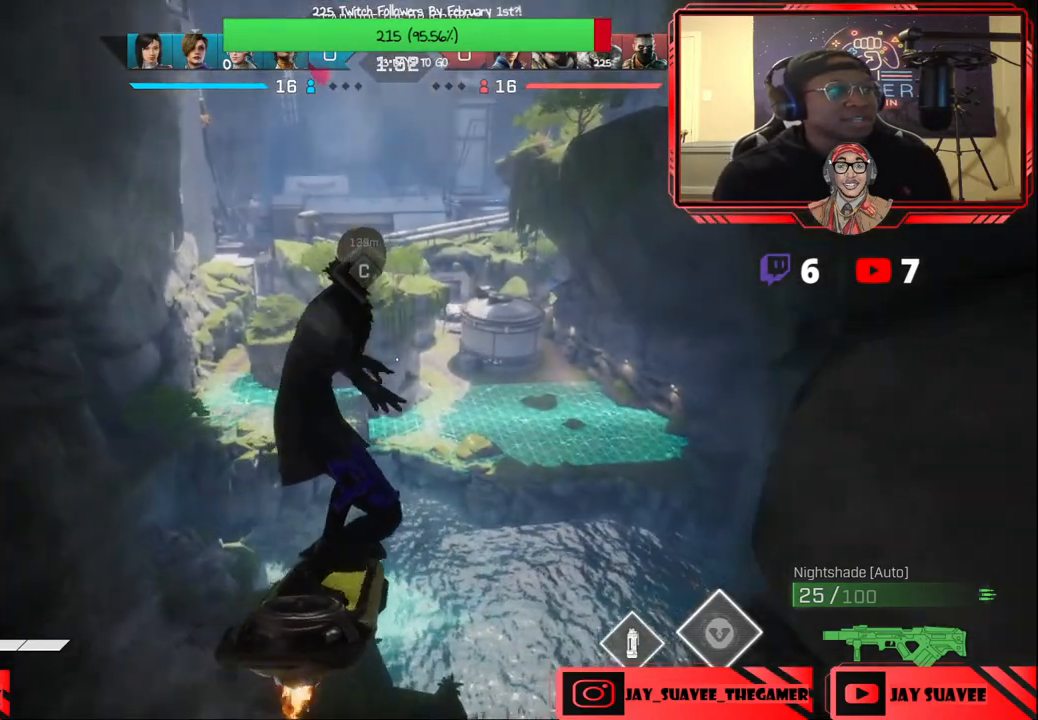
{"buttons": [], "left_stick": "up", "right_stick": "center", "events": []}
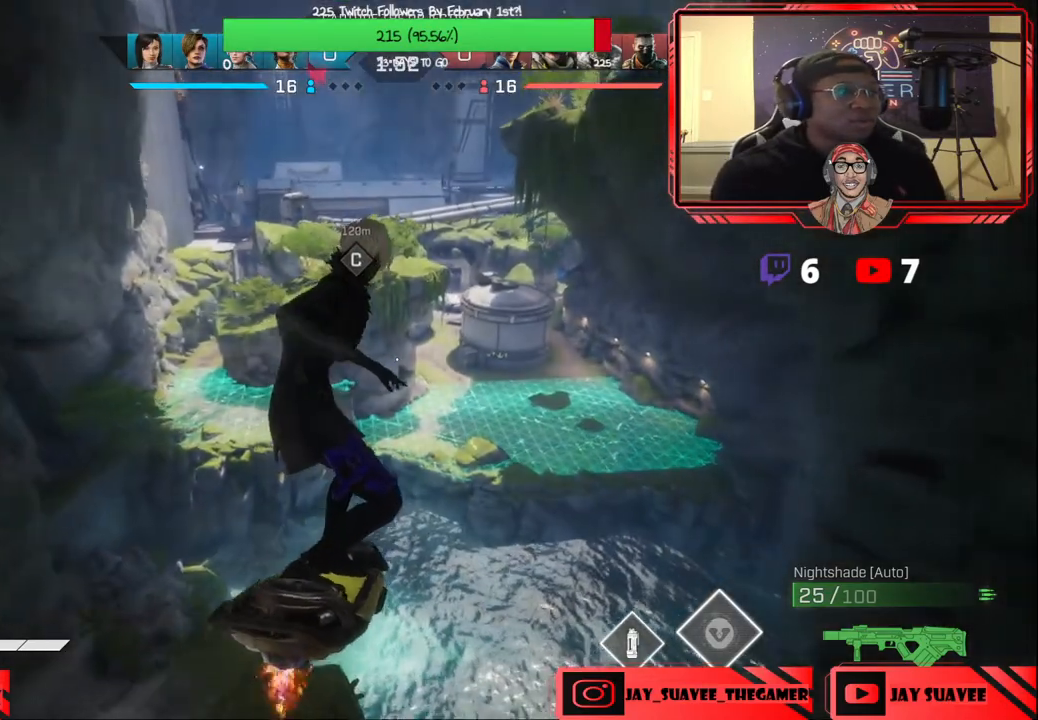
{"buttons": [], "left_stick": "up", "right_stick": "center", "events": []}
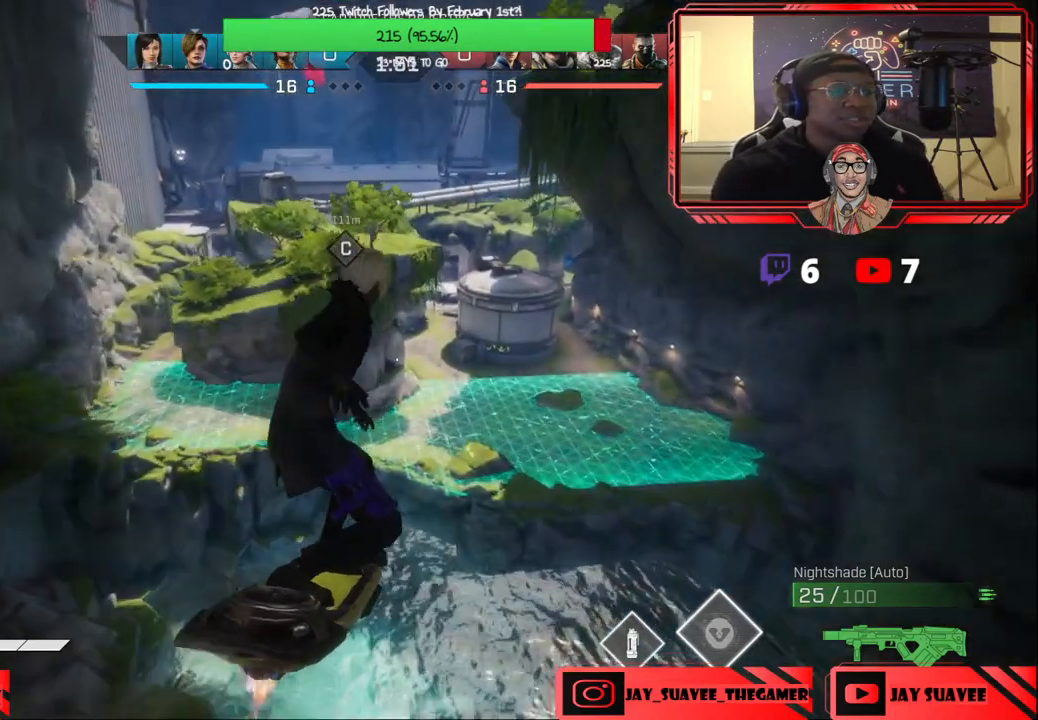
{"buttons": [], "left_stick": "up", "right_stick": "center", "events": []}
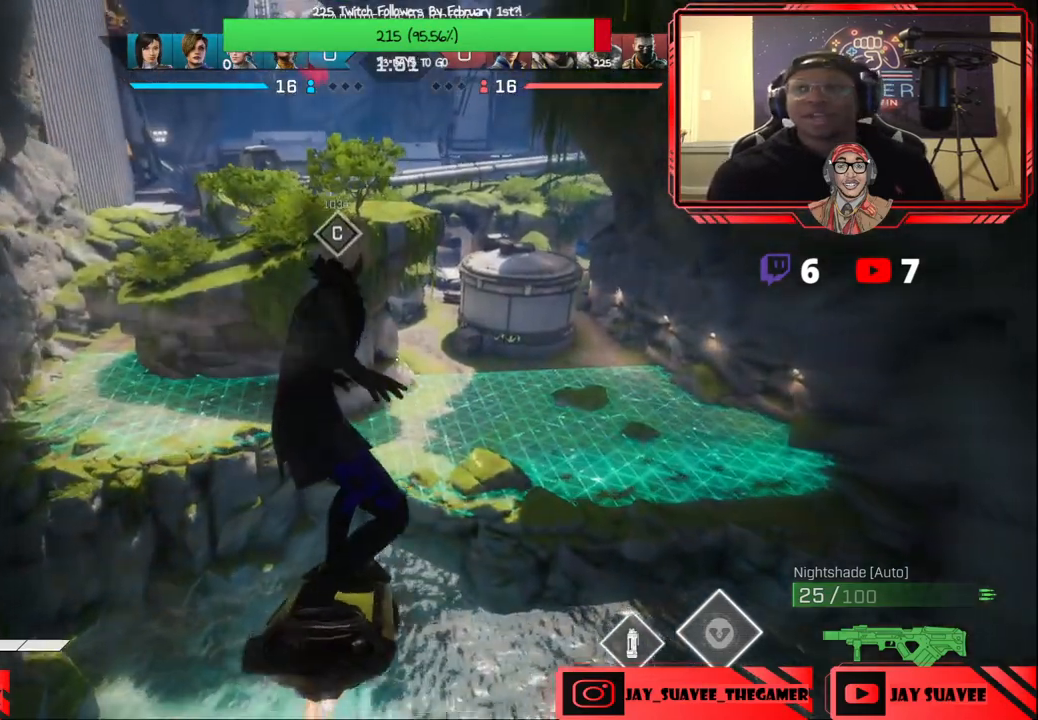
{"buttons": [], "left_stick": "up", "right_stick": "center", "events": []}
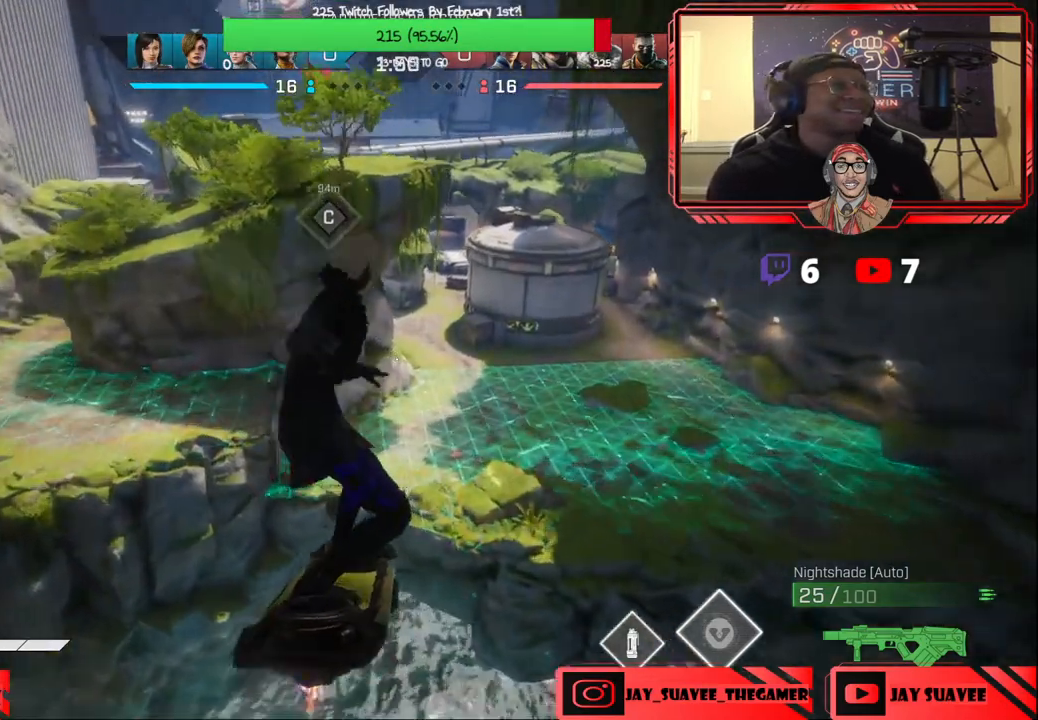
{"buttons": [], "left_stick": "up", "right_stick": "center", "events": [[150, "right_stick", "up"], [250, "right_stick", "center"]]}
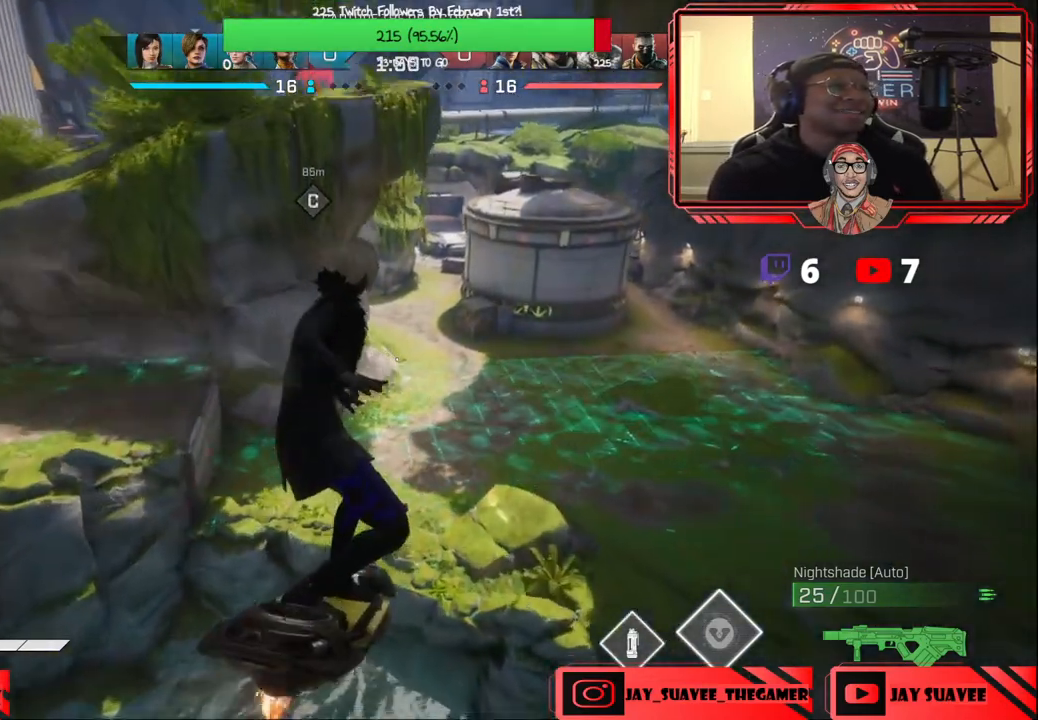
{"buttons": [], "left_stick": "up", "right_stick": "center", "events": []}
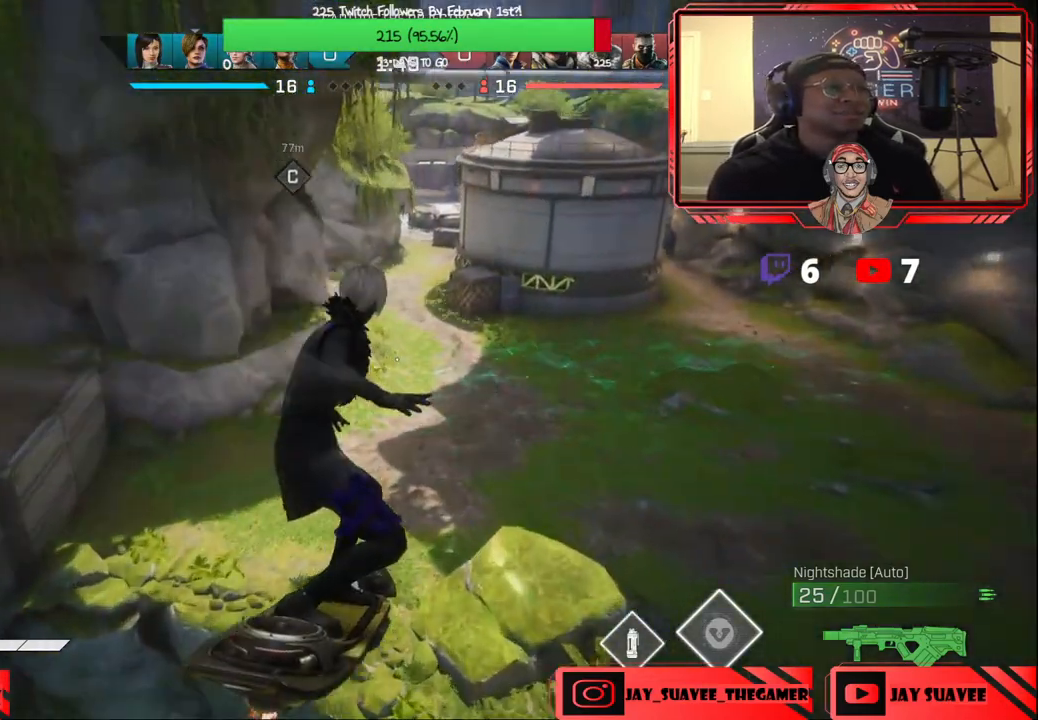
{"buttons": [], "left_stick": "up", "right_stick": "up-left", "events": [[367, "right_stick", "up-left"]]}
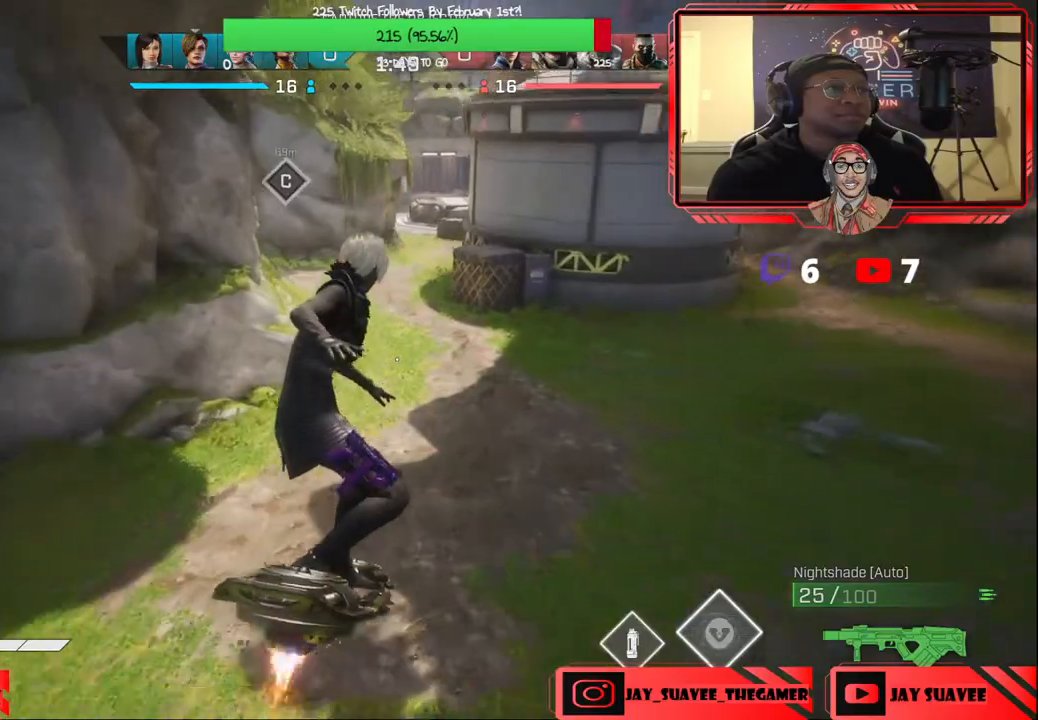
{"buttons": [], "left_stick": "up", "right_stick": "up", "events": [[83, "right_stick", "center"], [383, "right_stick", "up"]]}
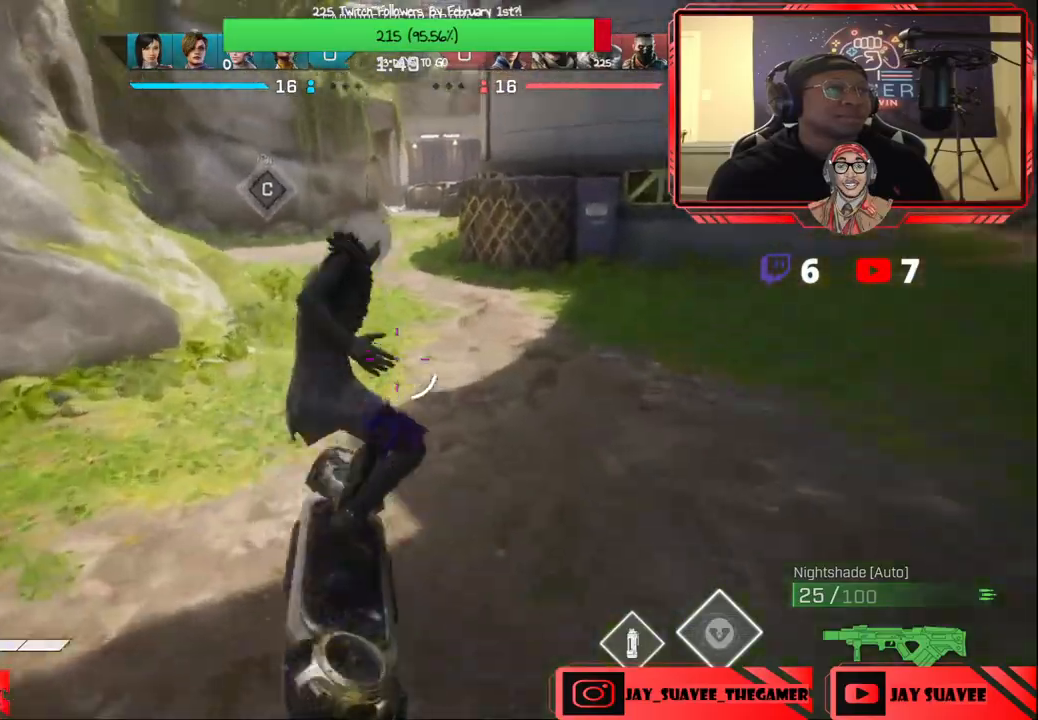
{"buttons": [], "left_stick": "up", "right_stick": "center", "events": [[133, "right_stick", "center"]]}
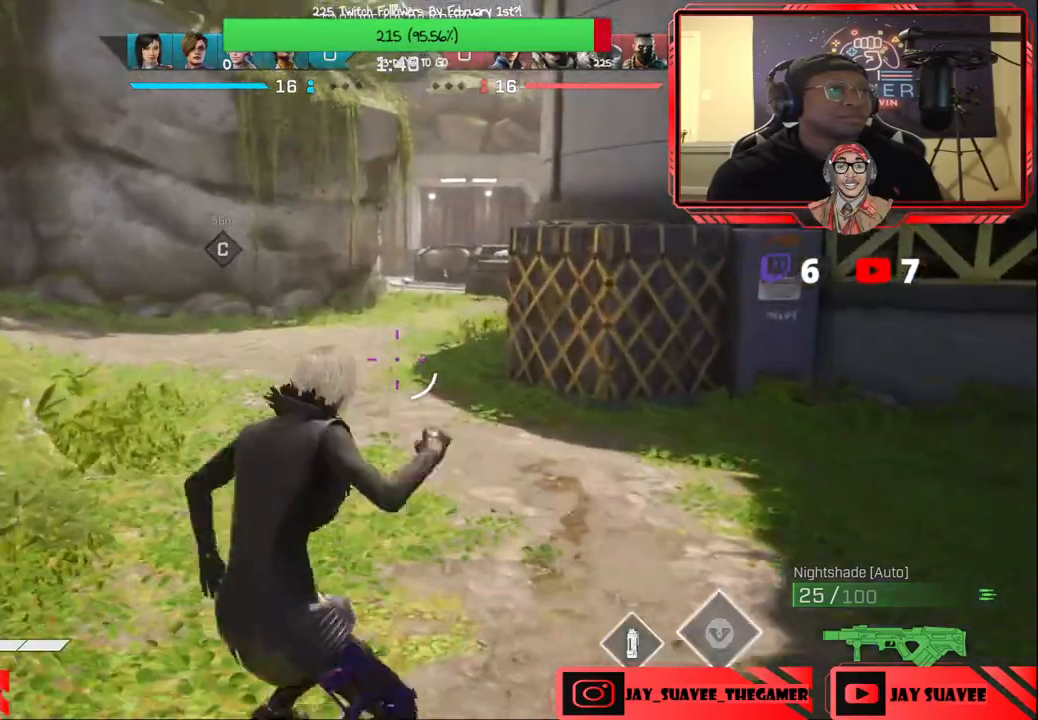
{"buttons": [], "left_stick": "up", "right_stick": "center", "events": [[167, "R2", "down"], [350, "R2", "up"]]}
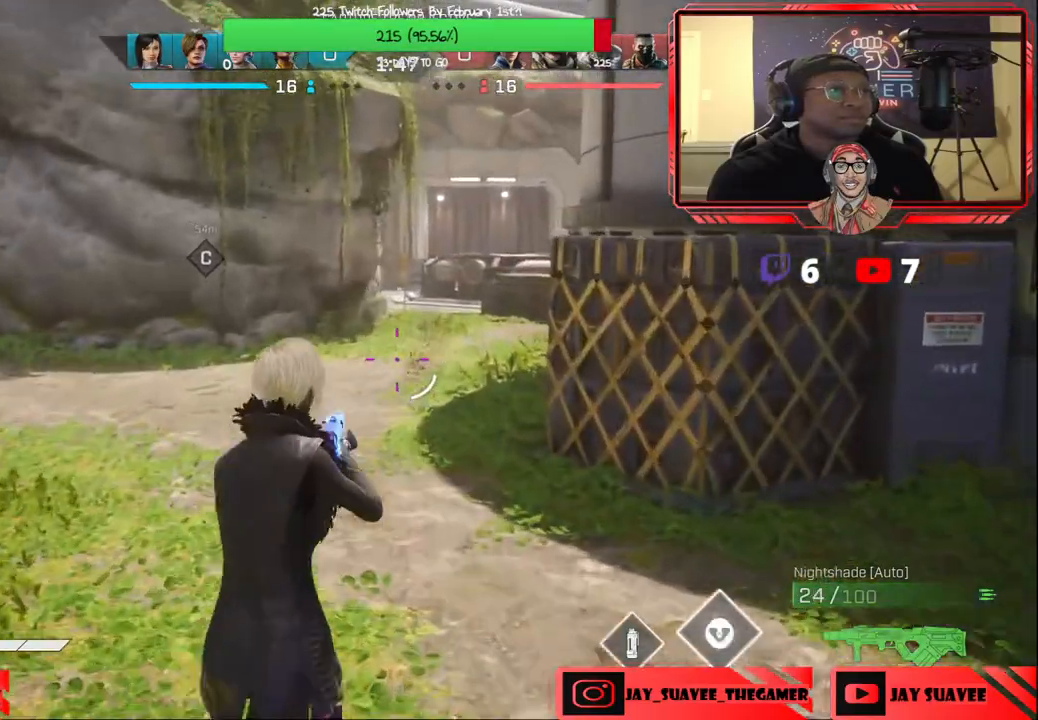
{"buttons": [], "left_stick": "up", "right_stick": "center", "events": [[250, "right_stick", "up"], [317, "L3", "down"], [383, "right_stick", "center"], [450, "L3", "up"]]}
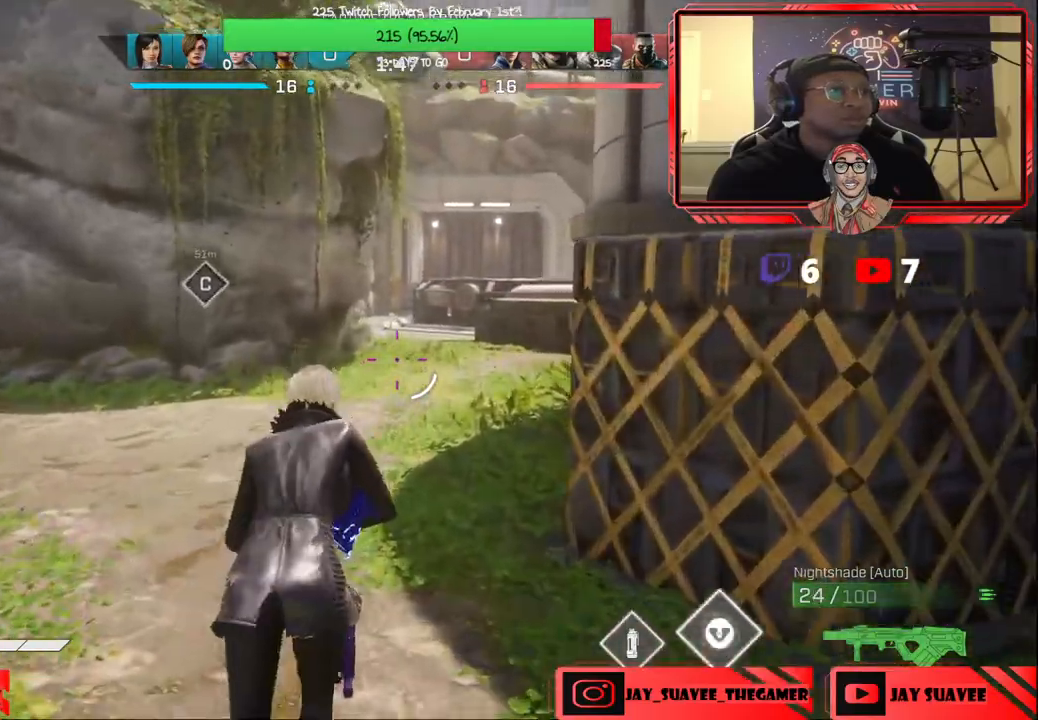
{"buttons": [], "left_stick": "up", "right_stick": "center", "events": [[50, "A", "down"], [117, "X", "down"], [167, "A", "up"], [167, "X", "up"]]}
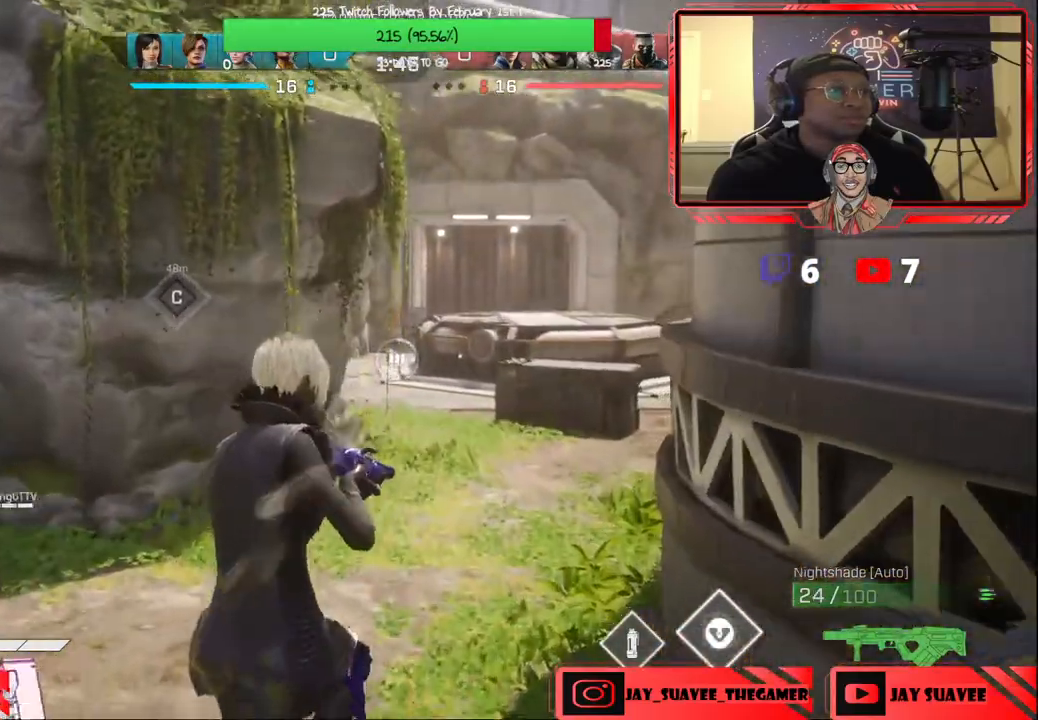
{"buttons": [], "left_stick": "up", "right_stick": "center", "events": []}
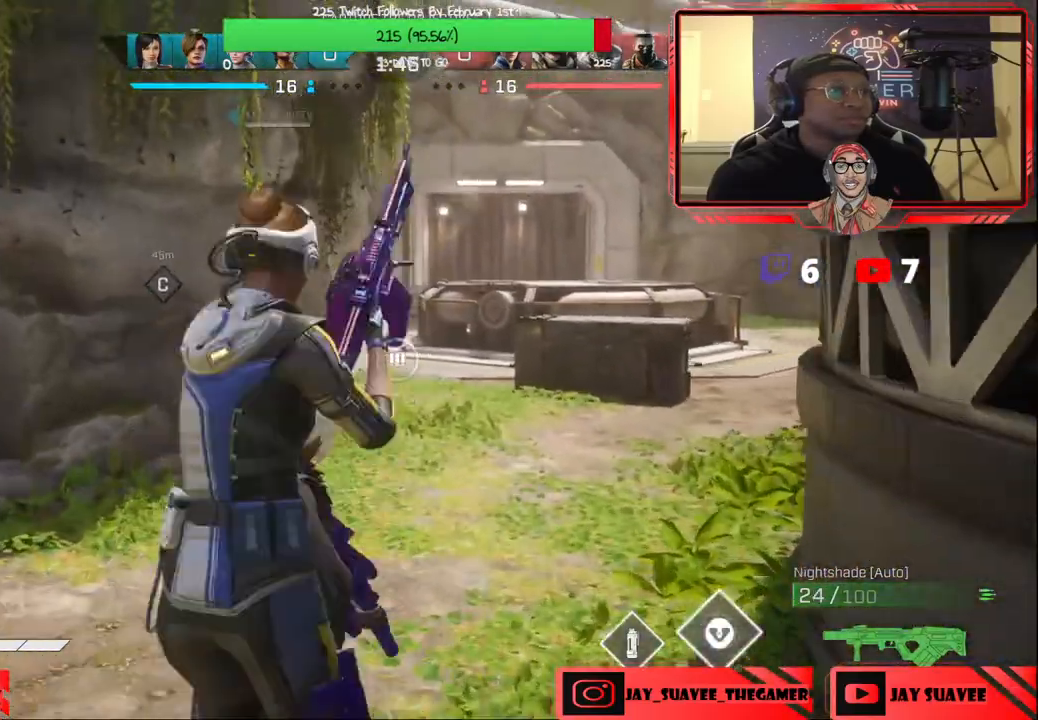
{"buttons": [], "left_stick": "up", "right_stick": "center", "events": []}
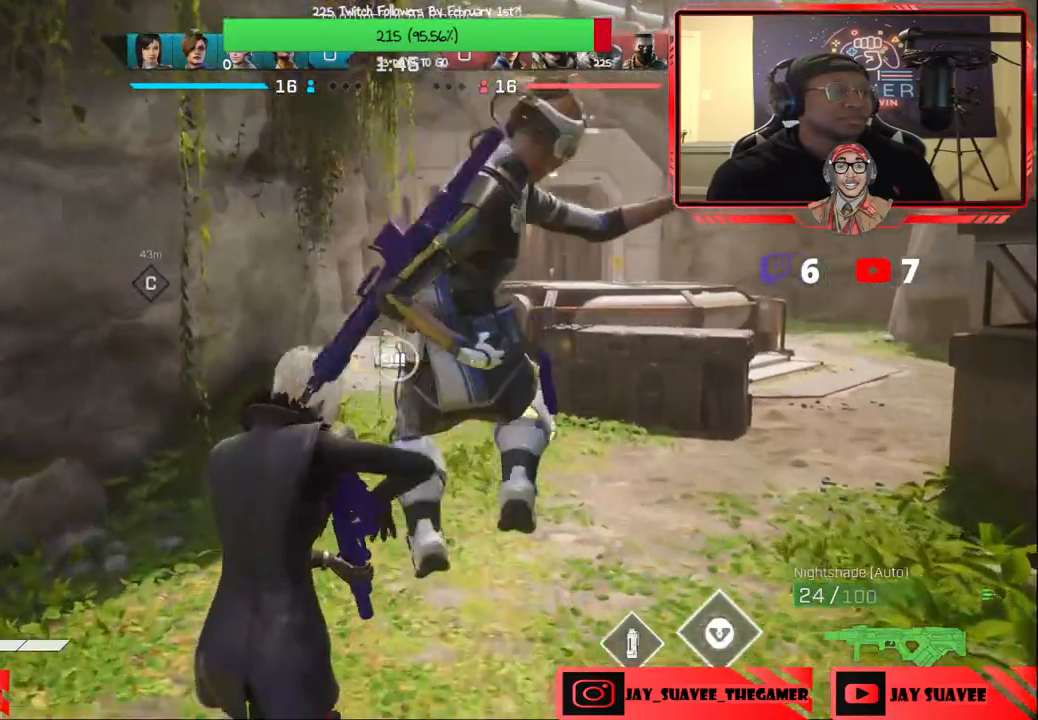
{"buttons": [], "left_stick": "up", "right_stick": "center", "events": [[50, "right_stick", "up"], [183, "right_stick", "center"]]}
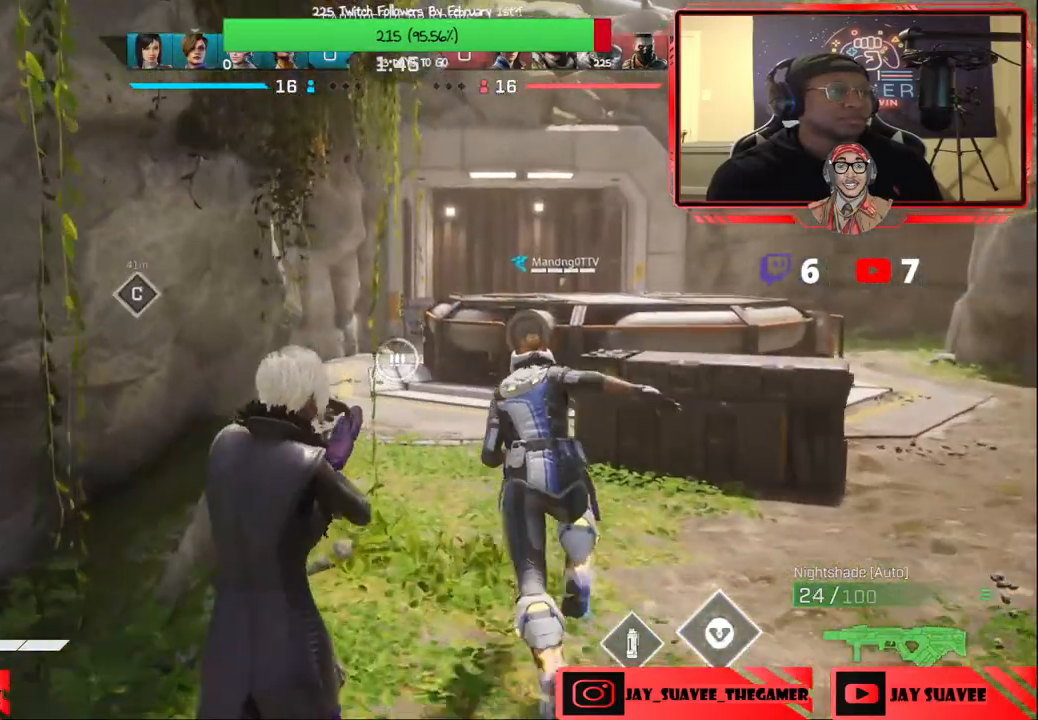
{"buttons": [], "left_stick": "up", "right_stick": "center", "events": []}
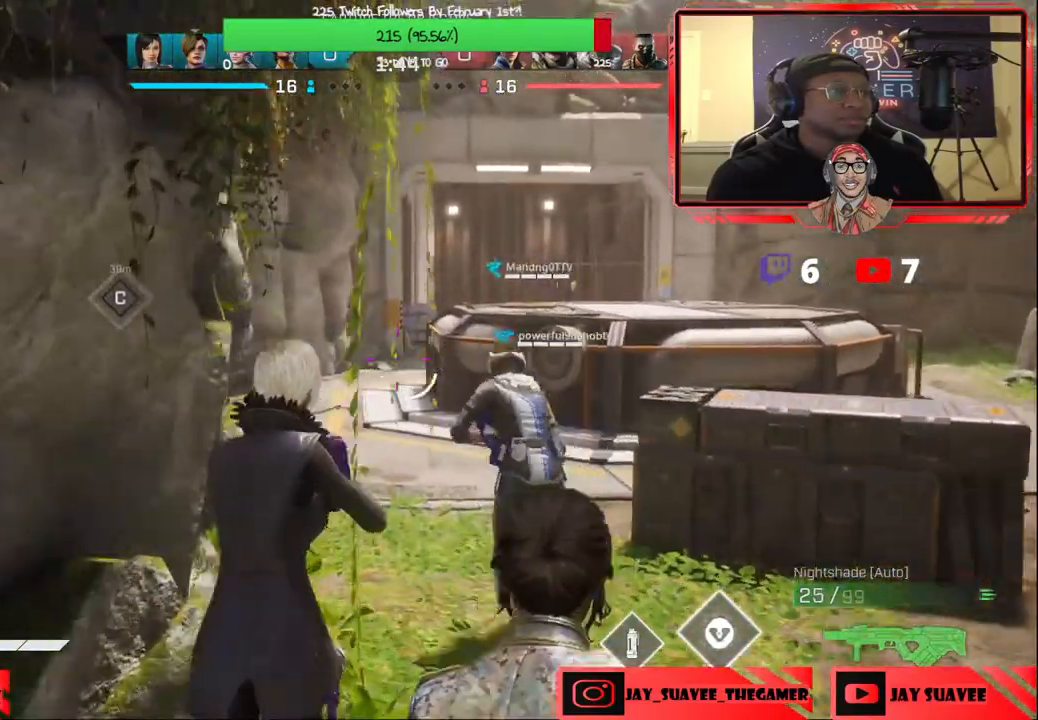
{"buttons": [], "left_stick": "up", "right_stick": "left", "events": [[33, "L3", "down"], [167, "L3", "up"], [383, "right_stick", "left"]]}
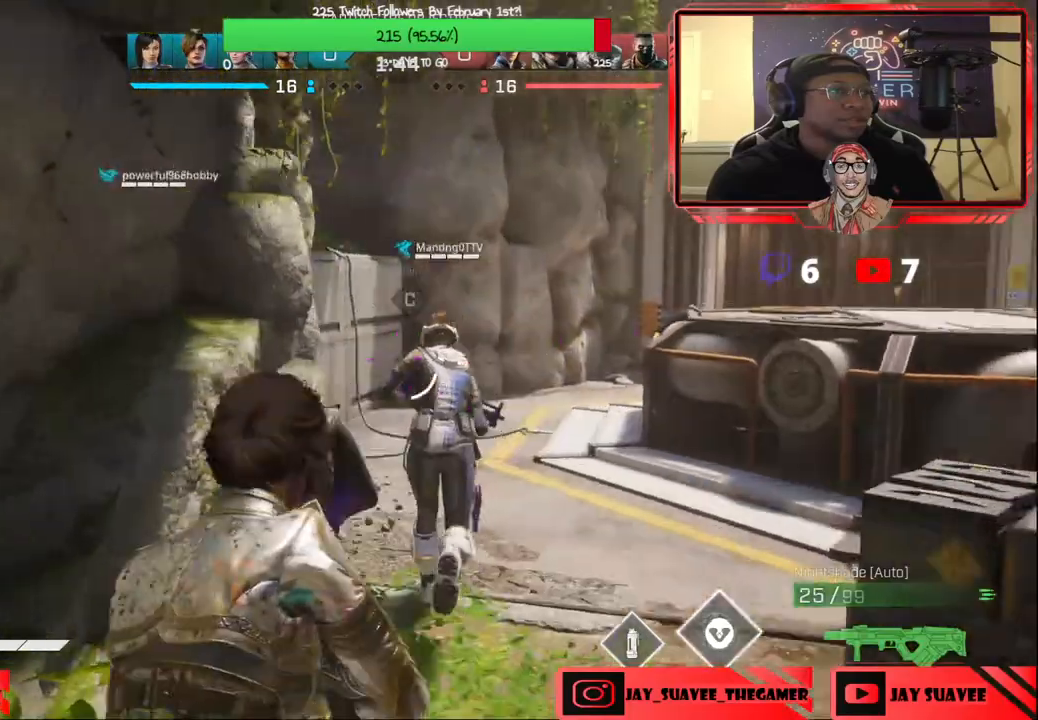
{"buttons": [], "left_stick": "up", "right_stick": "center", "events": [[17, "right_stick", "center"]]}
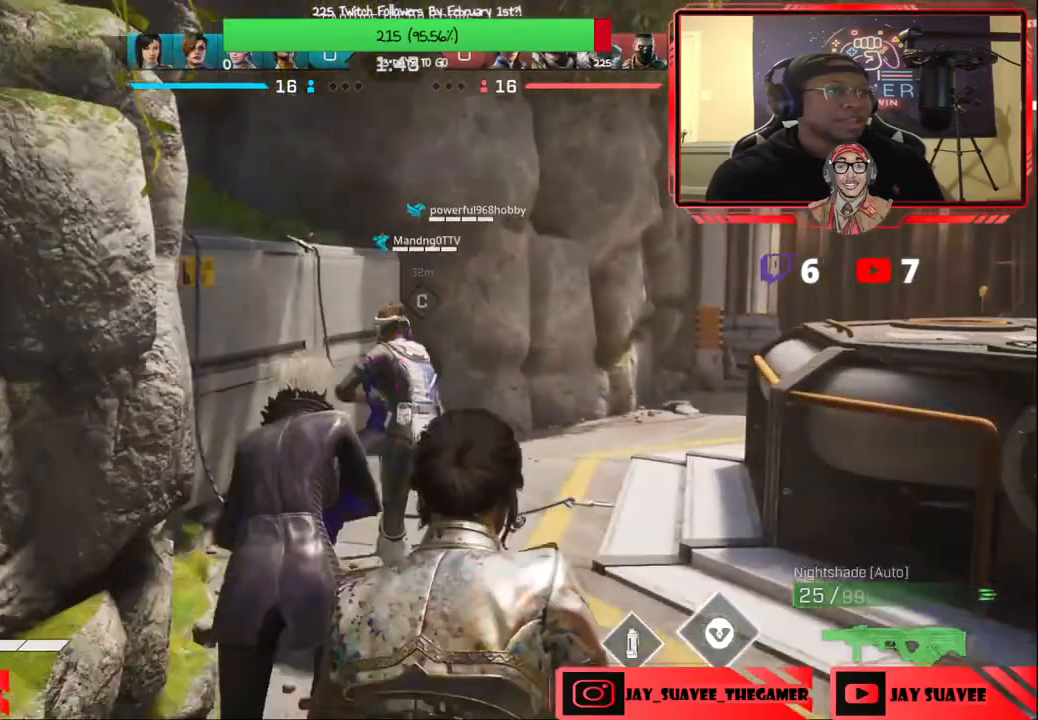
{"buttons": [], "left_stick": "up", "right_stick": "center", "events": [[200, "right_stick", "right"], [383, "right_stick", "center"]]}
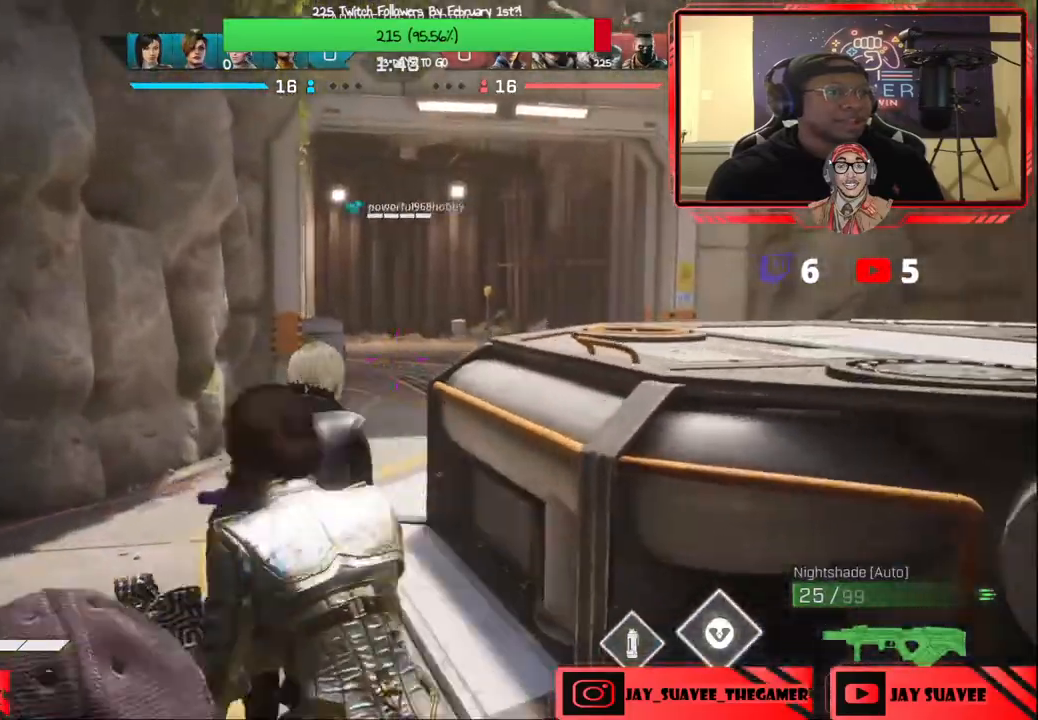
{"buttons": [], "left_stick": "up-right", "right_stick": "center", "events": [[217, "right_stick", "up-left"], [433, "right_stick", "center"], [483, "left_stick", "up-right"]]}
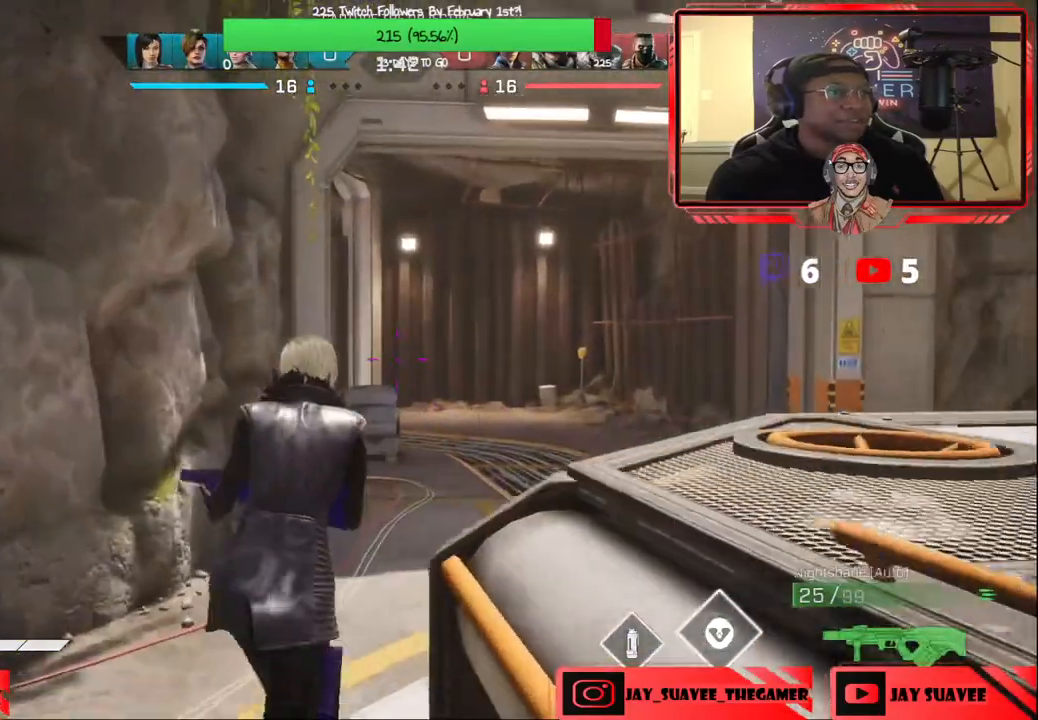
{"buttons": [], "left_stick": "up-right", "right_stick": "up-left", "events": [[33, "R1", "down"], [117, "R1", "up"], [400, "right_stick", "up-left"]]}
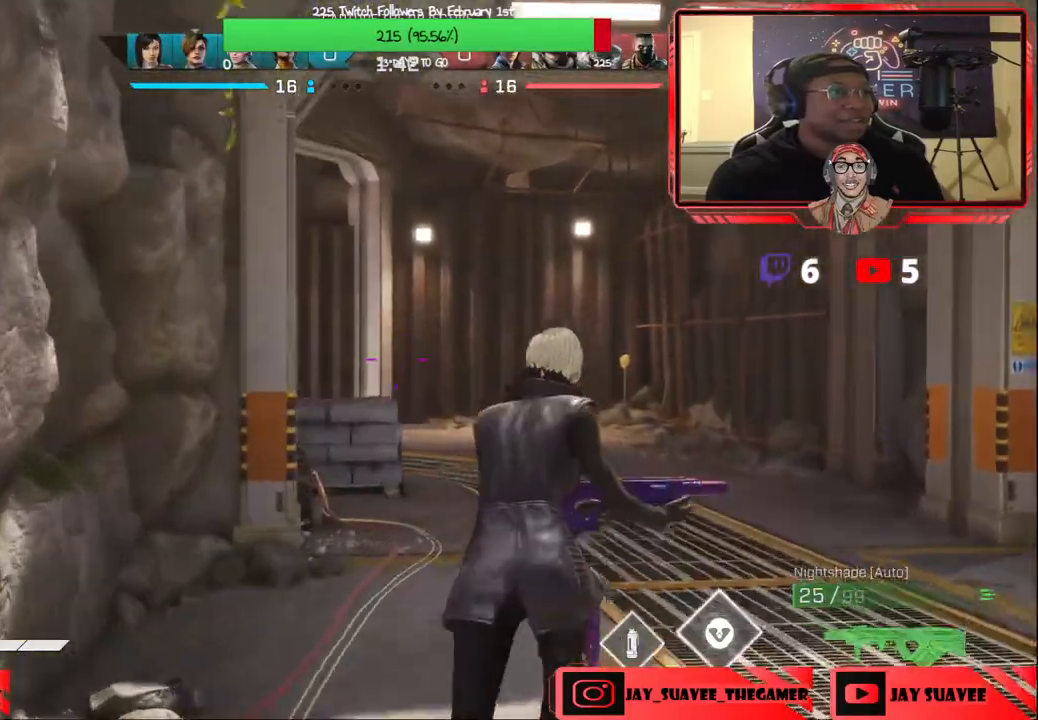
{"buttons": [], "left_stick": "up-right", "right_stick": "up-left", "events": []}
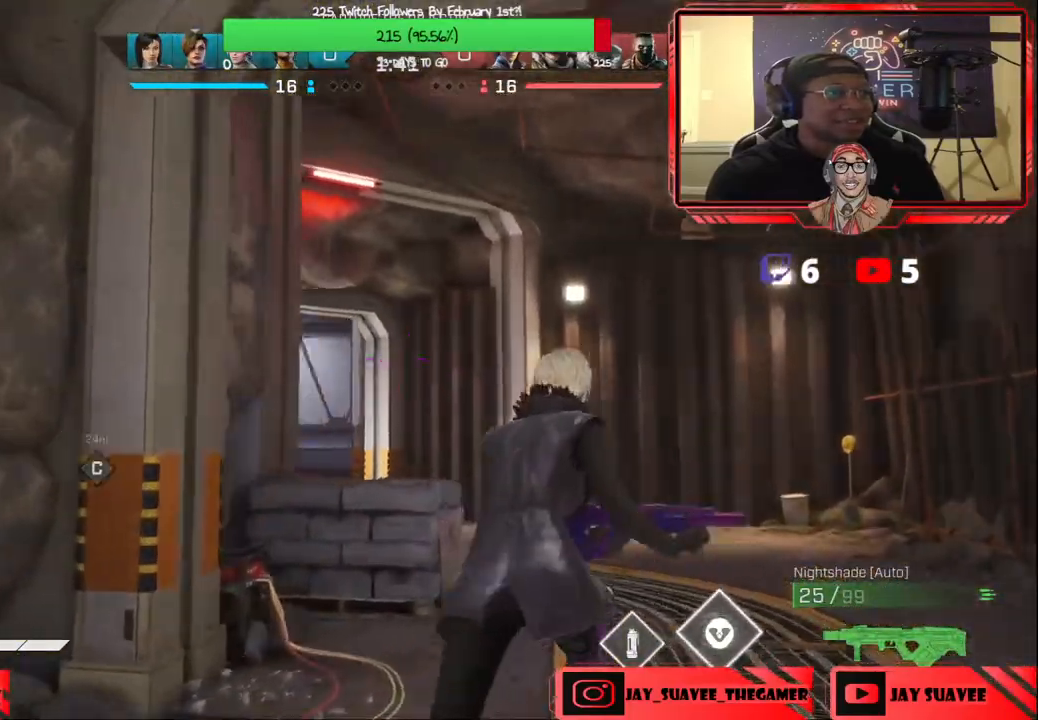
{"buttons": ["L1"], "left_stick": "up-right", "right_stick": "up-left", "events": [[317, "L1", "down"]]}